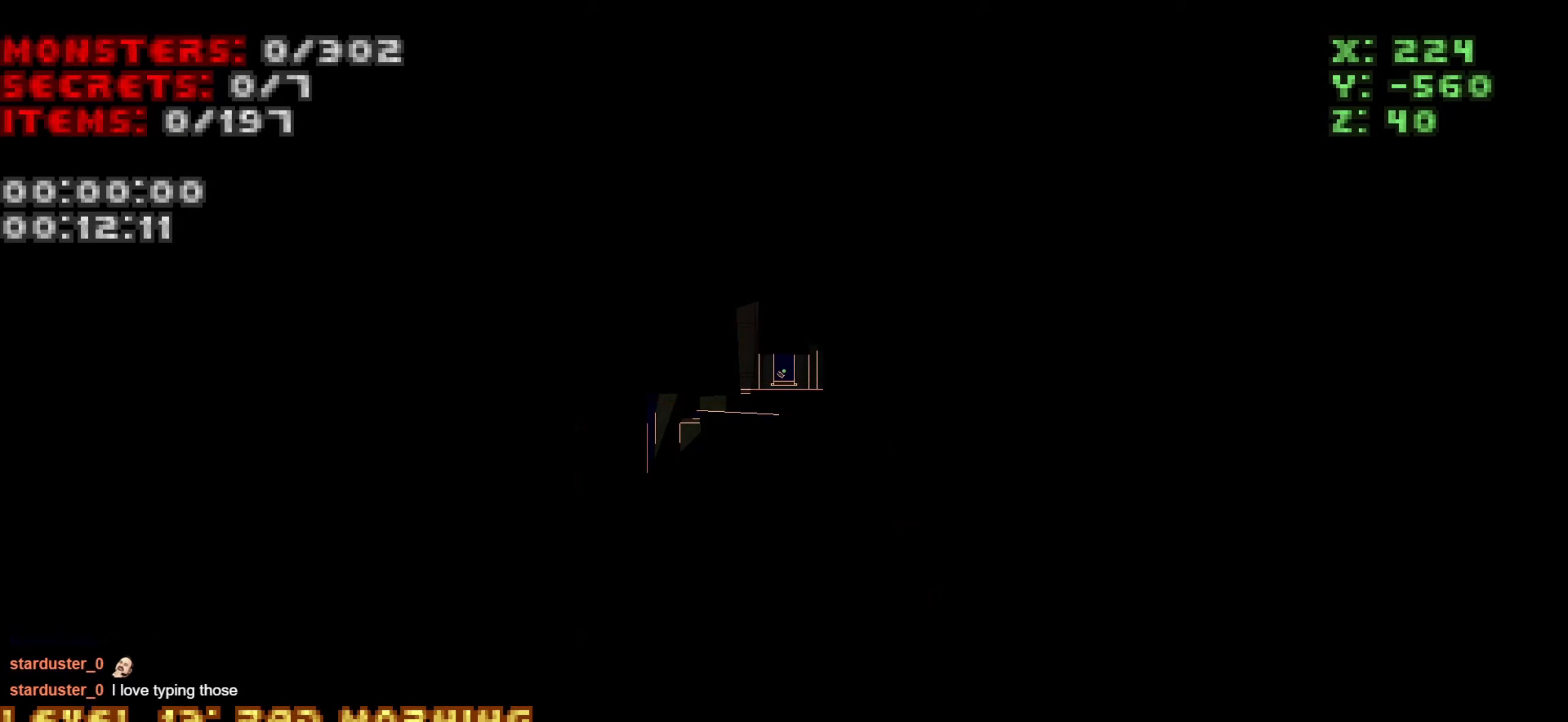
Gameplay with keyboard and mouse; each line is a JSON object with the keys and mouse buttons held at the frame after it. "events" lists presses ("down") and releases ("up") of "1", "2", "3", "4", "a", "alt", "c", "ctrl", "d", "e", "f", "q", "r", "s", "shift", "space", "tab", "v", "w", "x", "z", "mouse_left", "mouse_wheel" and "mouse_right" between this image and that frame as [ms after this image, input, new state], when the widget could be followed in between. "mouse_left", "mouse_wheel", "mouse_right" = the "left", "wheel", "right" buttons of the "mouse" list. No other keys are recorded. "wheel" means that the mouse wheel is clicked or scrolled. Not read: mouse_move.
{"keys": [], "mouse": [], "events": [[34, "tab", "down"], [84, "tab", "up"]]}
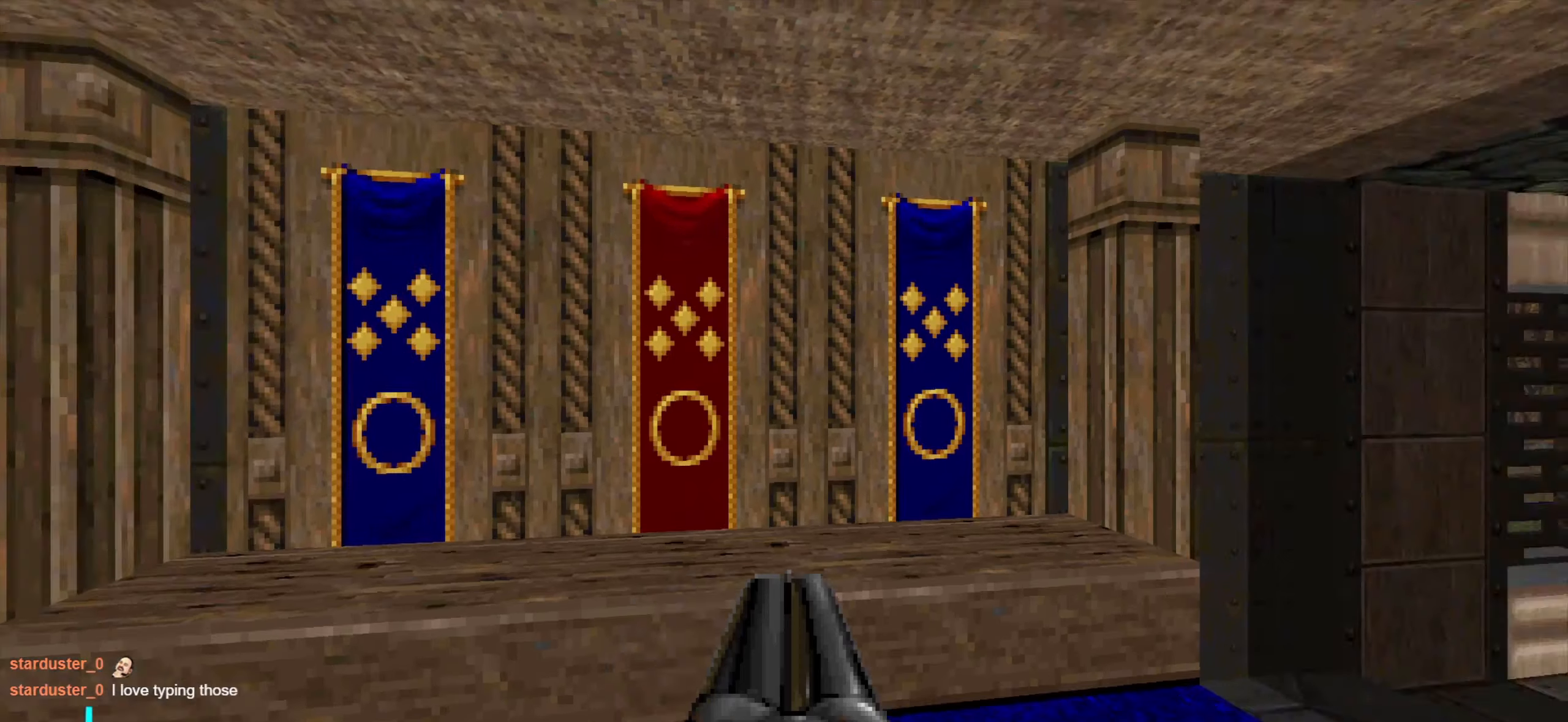
{"keys": [], "mouse": [], "events": []}
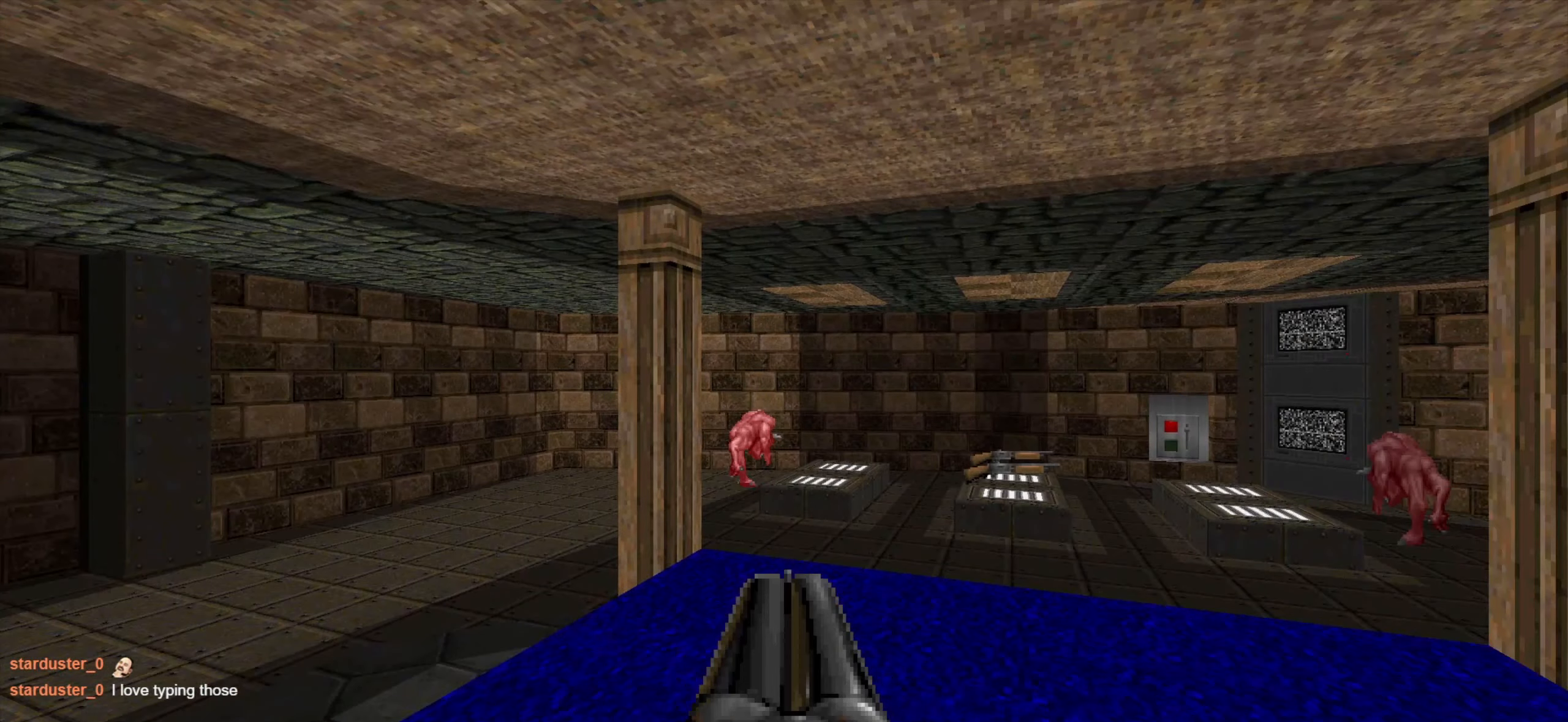
{"keys": [], "mouse": [], "events": []}
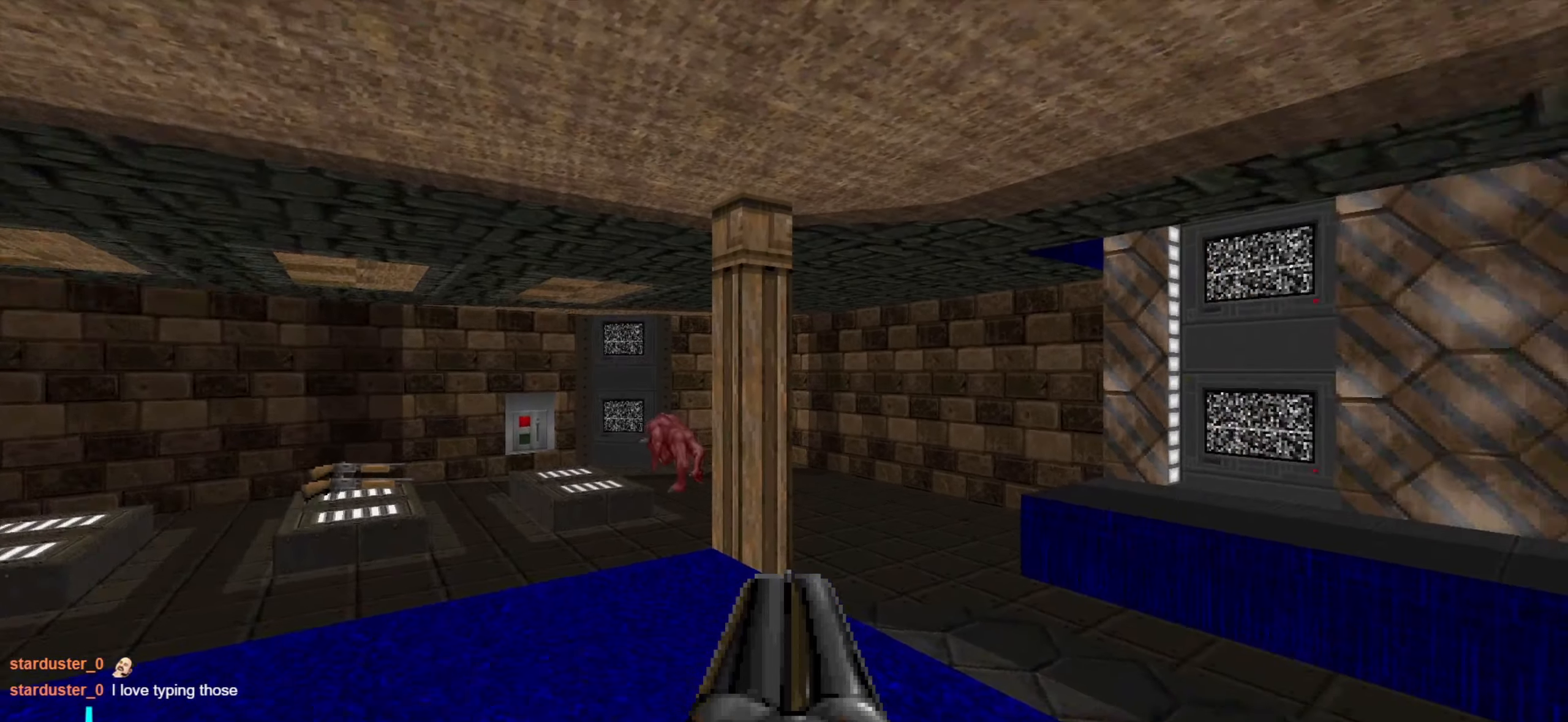
{"keys": [], "mouse": [], "events": []}
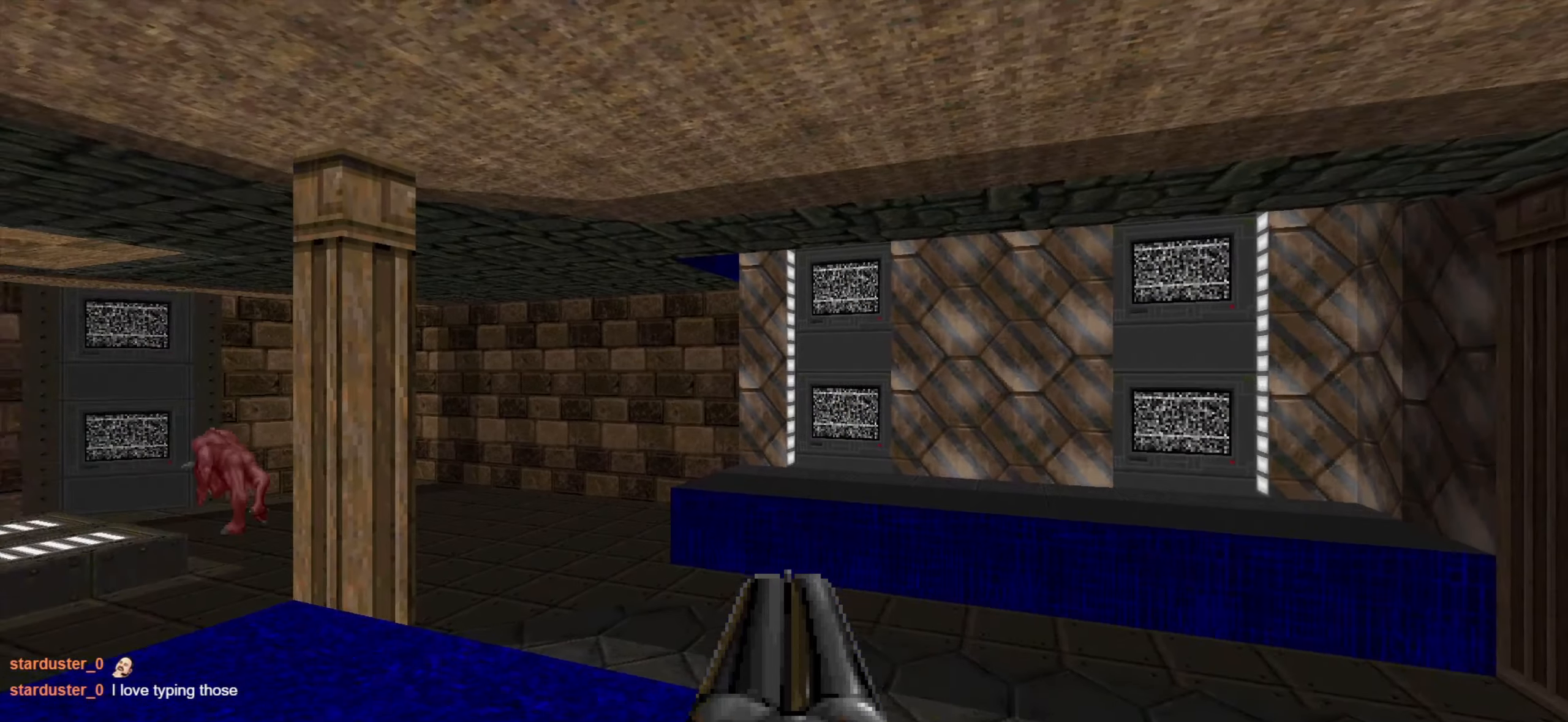
{"keys": [], "mouse": [], "events": []}
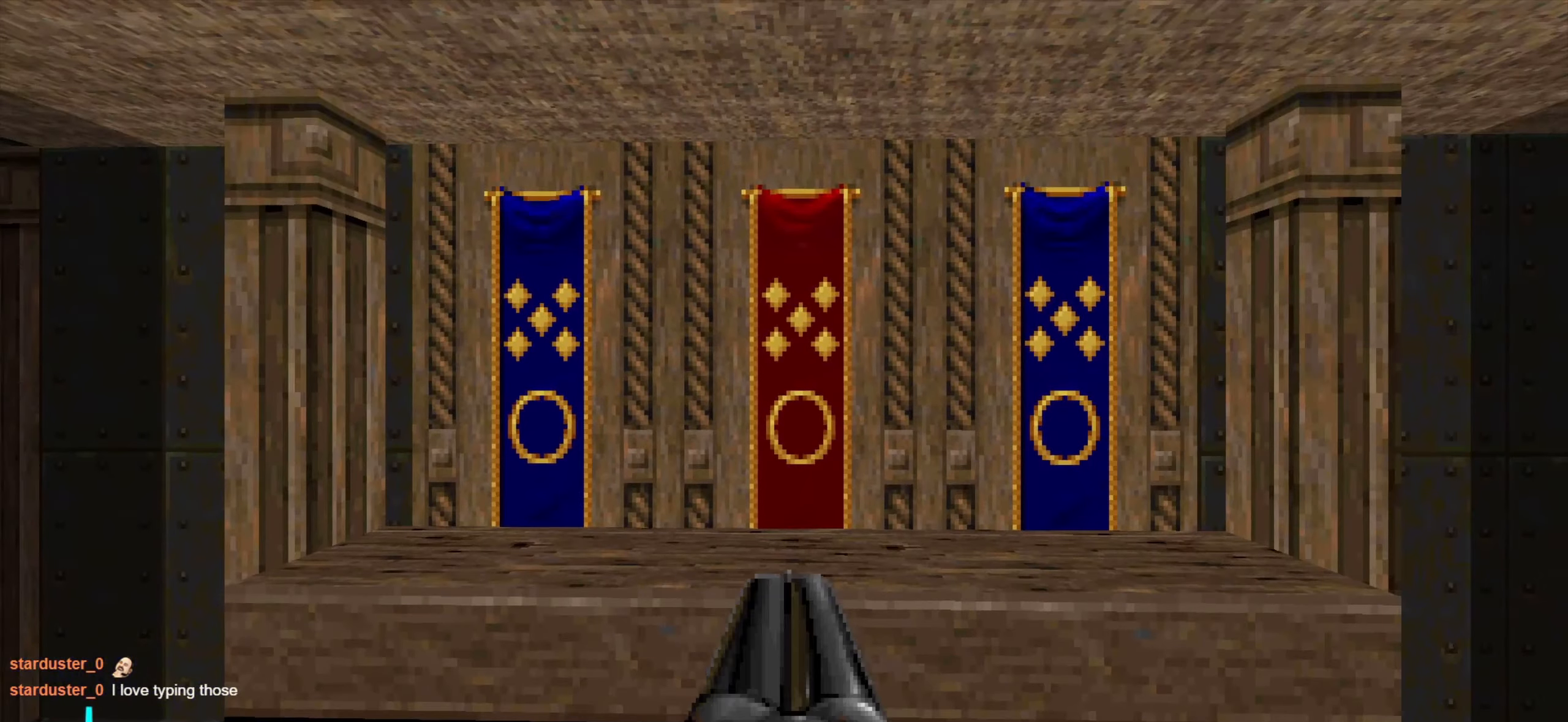
{"keys": ["w"], "mouse": [], "events": [[50, "c", "down"], [100, "c", "up"], [333, "w", "down"]]}
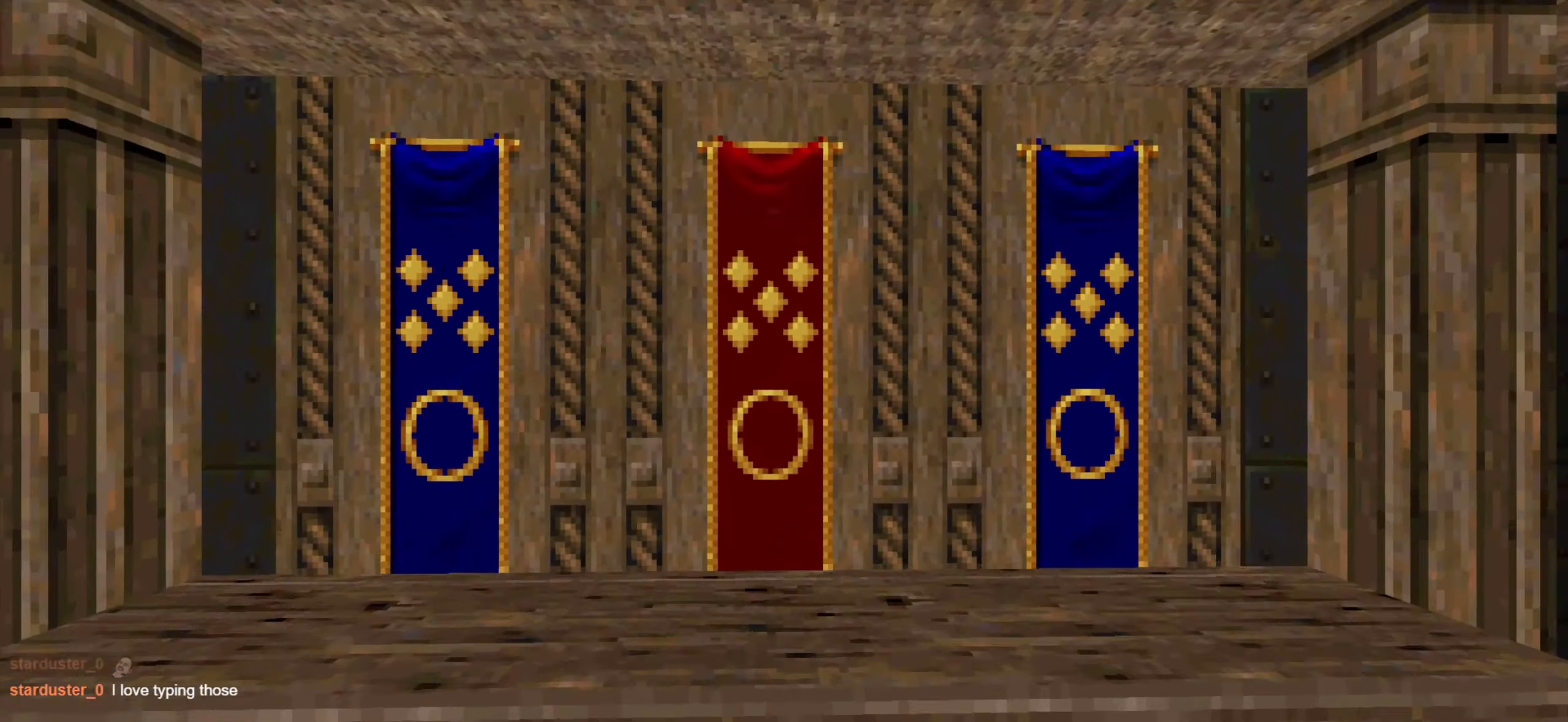
{"keys": ["w"], "mouse": ["left"], "events": [[450, "mouse_left", "down"]]}
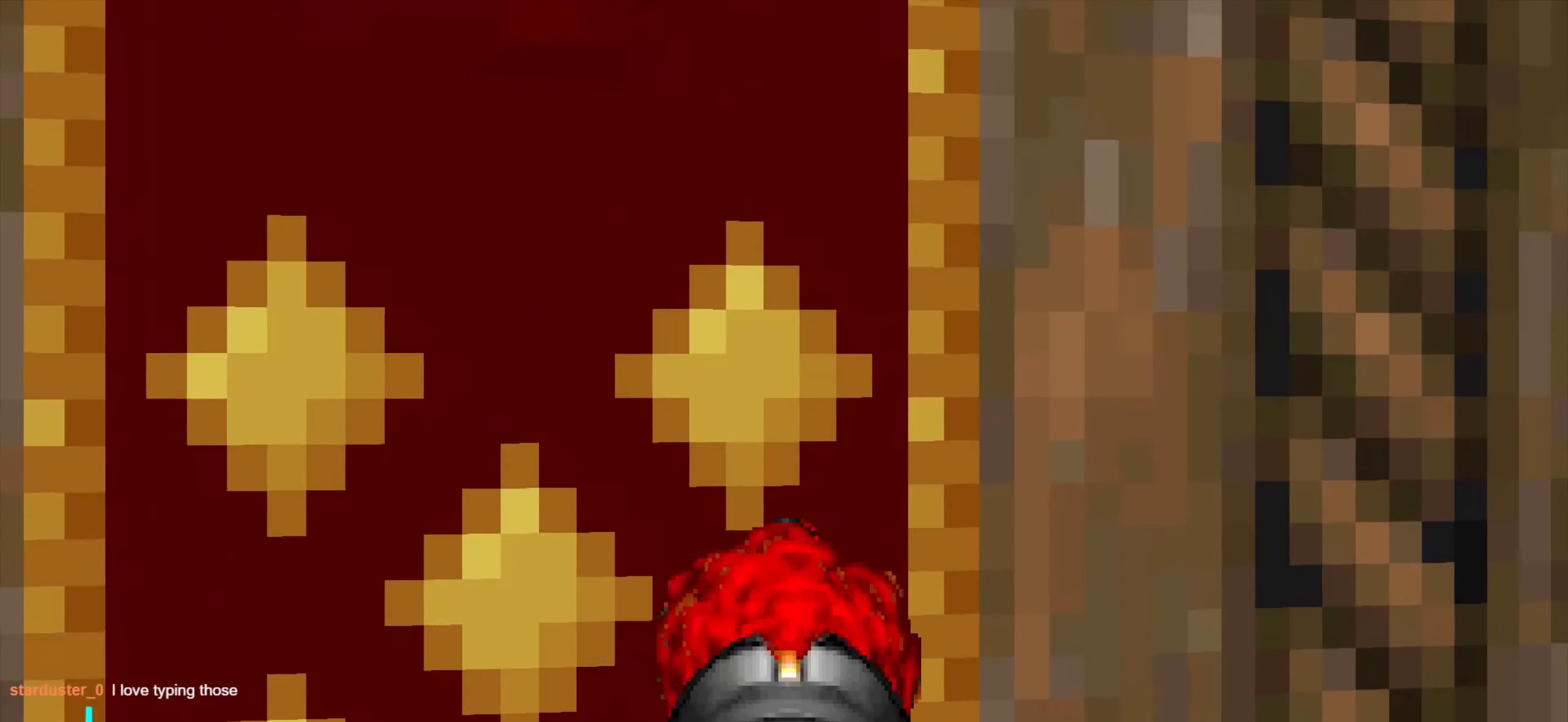
{"keys": ["w"], "mouse": ["left"], "events": []}
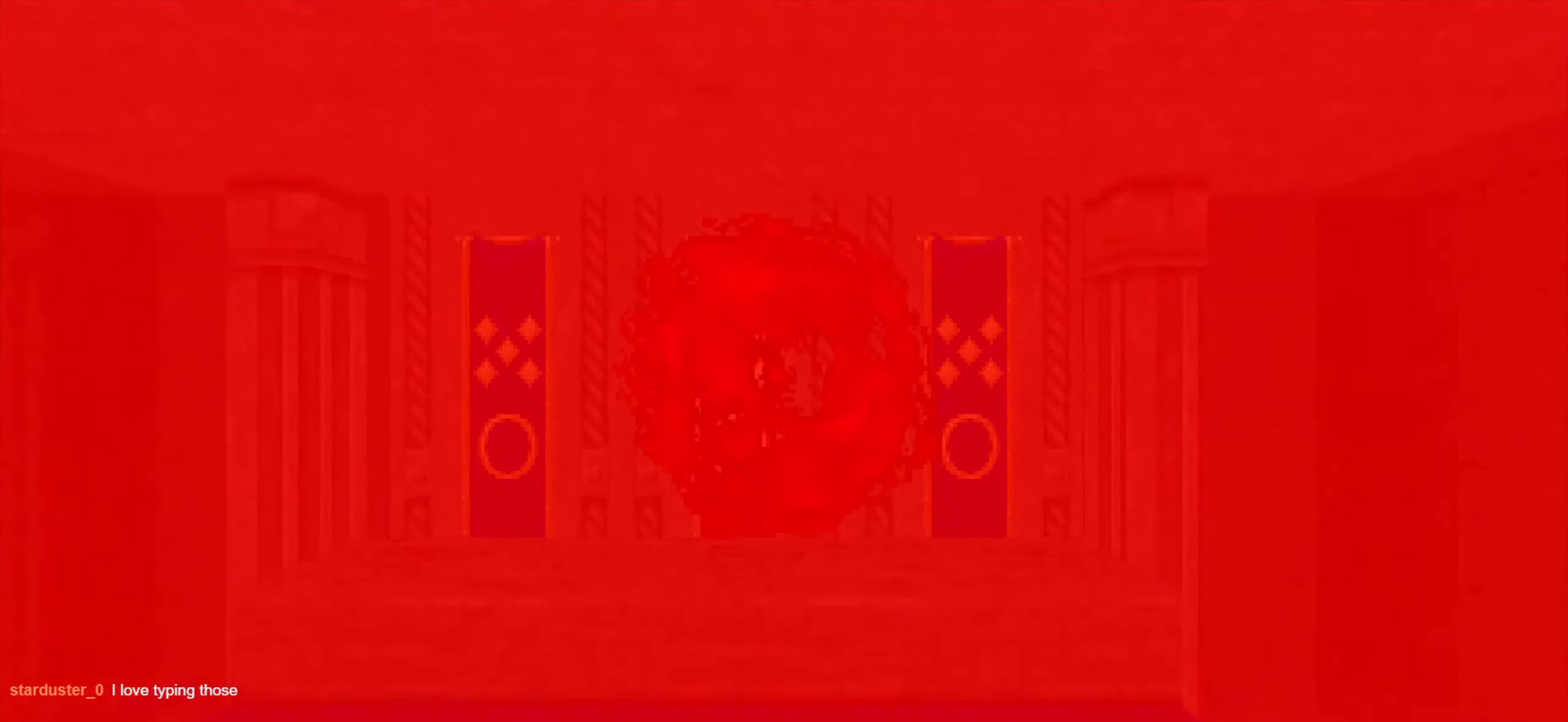
{"keys": [], "mouse": [], "events": [[150, "mouse_left", "up"], [150, "w", "up"]]}
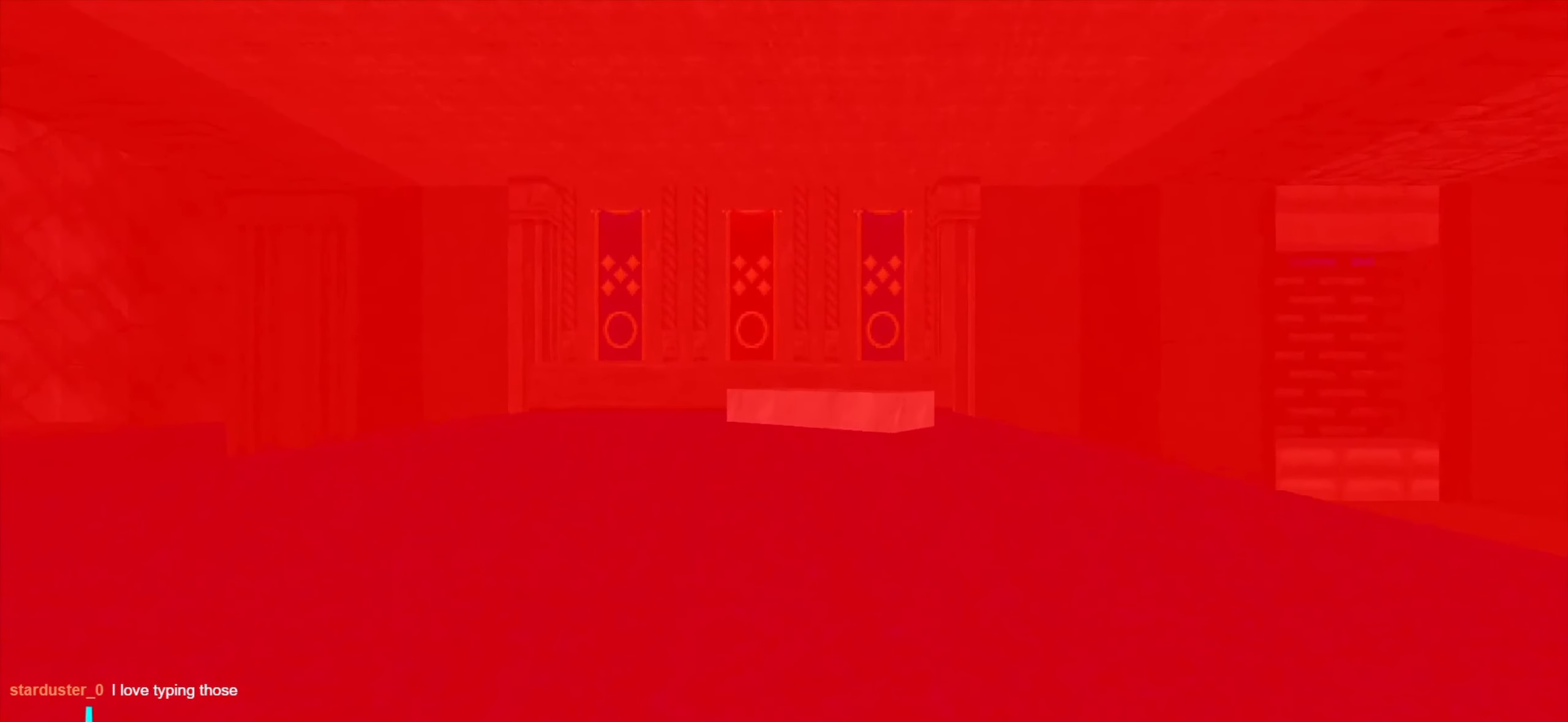
{"keys": [], "mouse": [], "events": []}
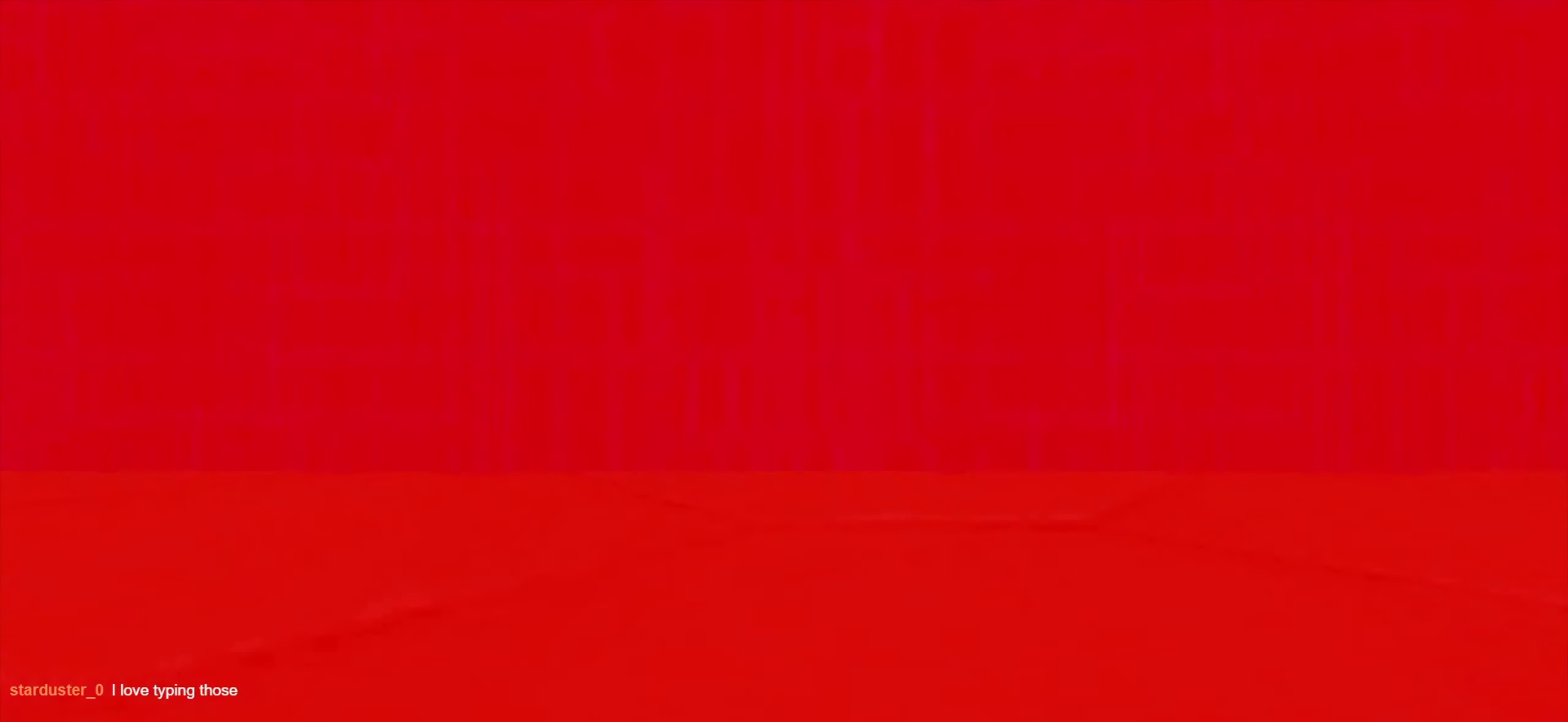
{"keys": [], "mouse": [], "events": []}
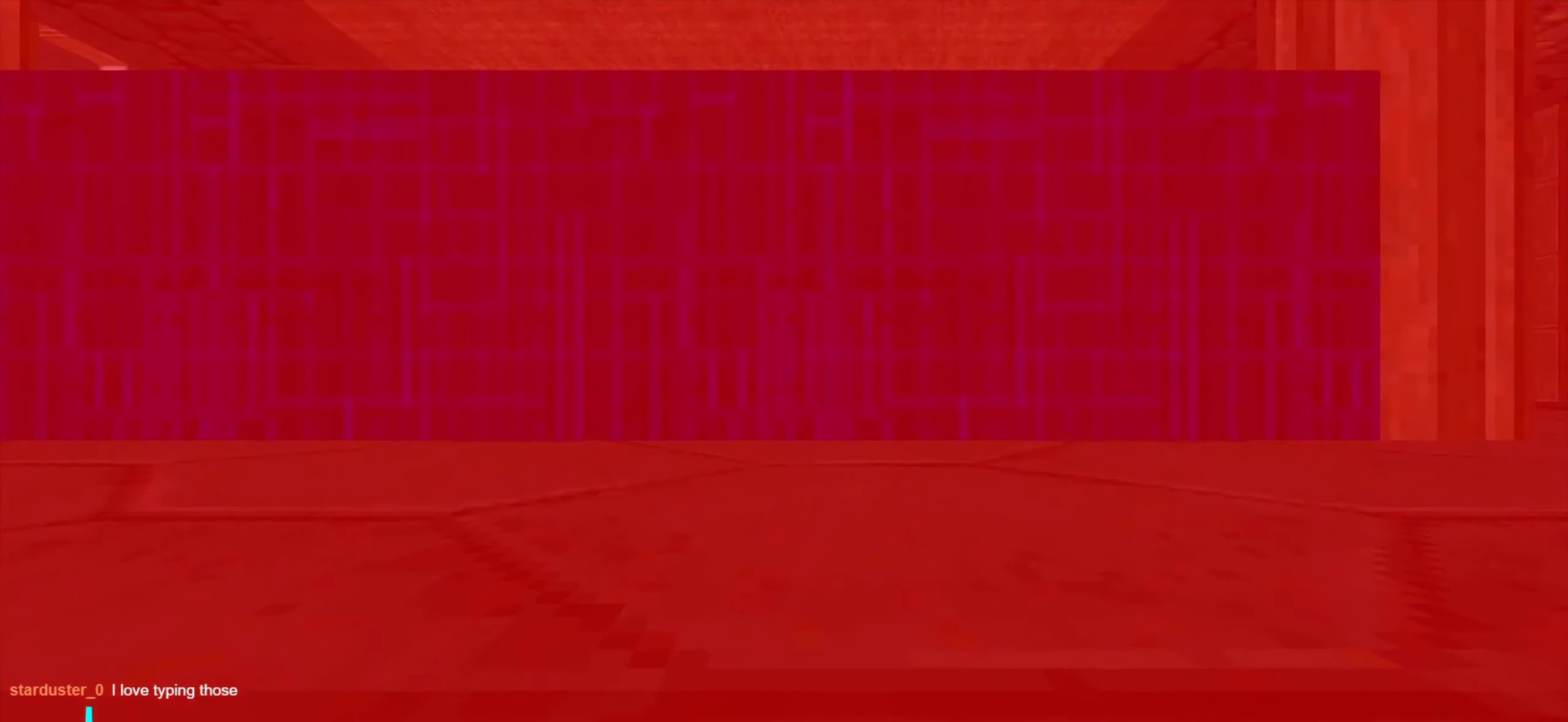
{"keys": [], "mouse": [], "events": [[100, "mouse_wheel", "down"], [250, "mouse_wheel", "up"]]}
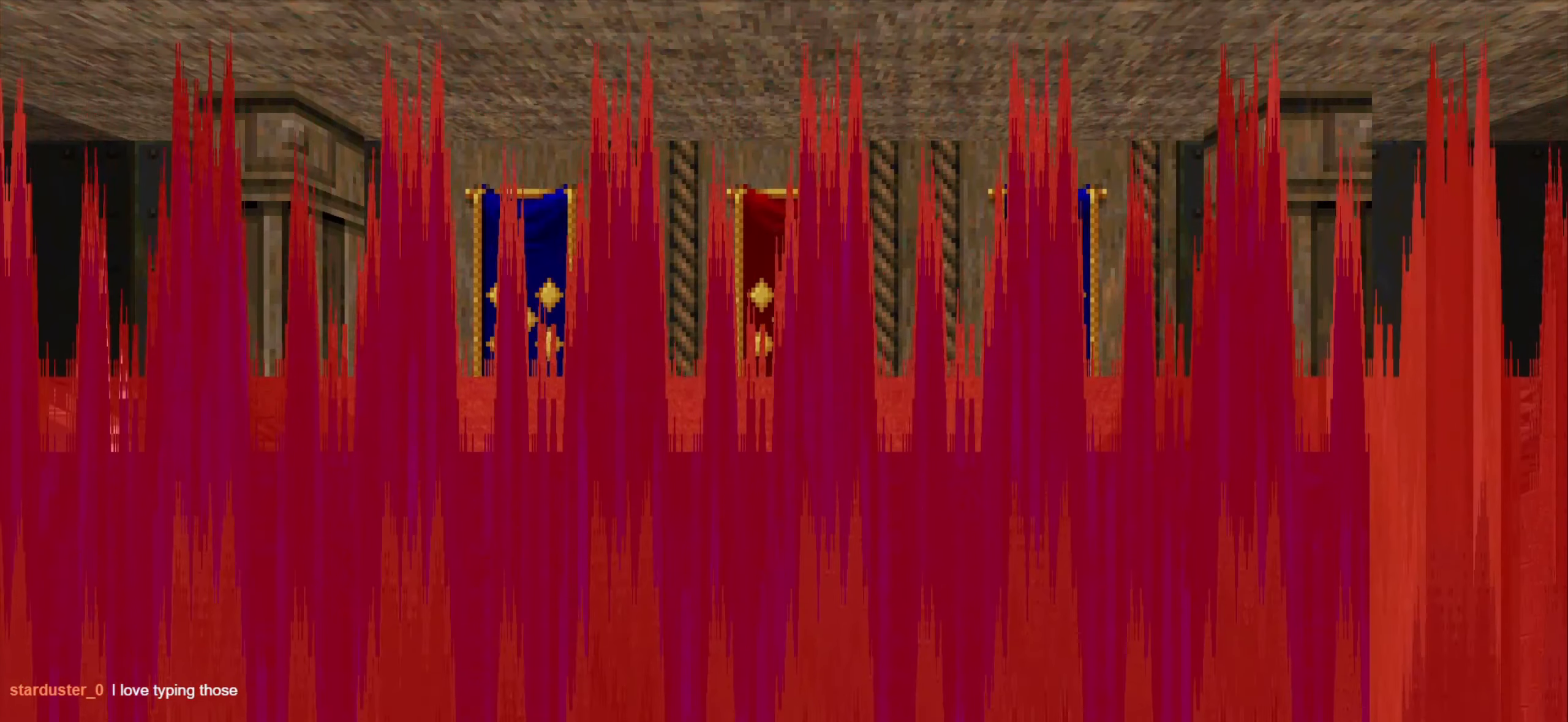
{"keys": [], "mouse": [], "events": []}
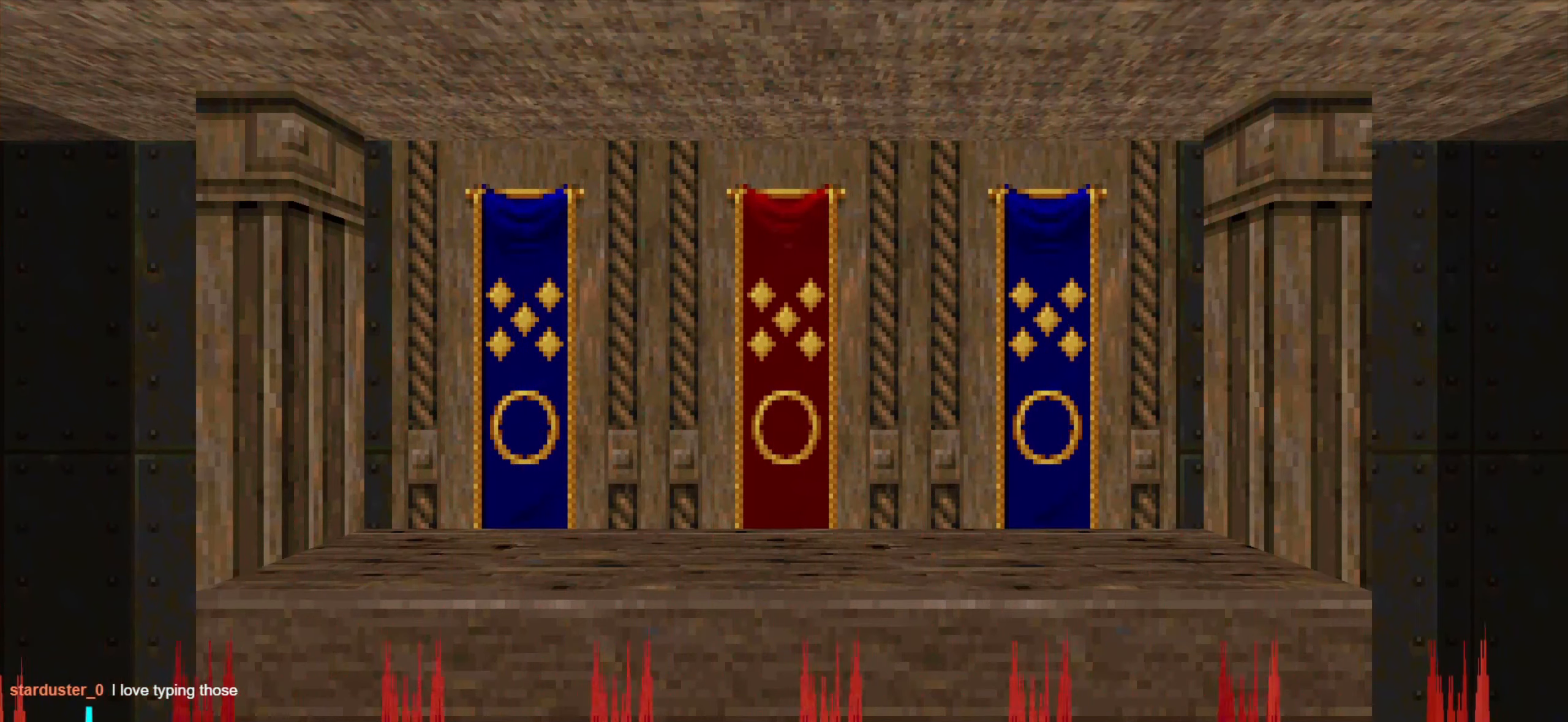
{"keys": [], "mouse": [], "events": []}
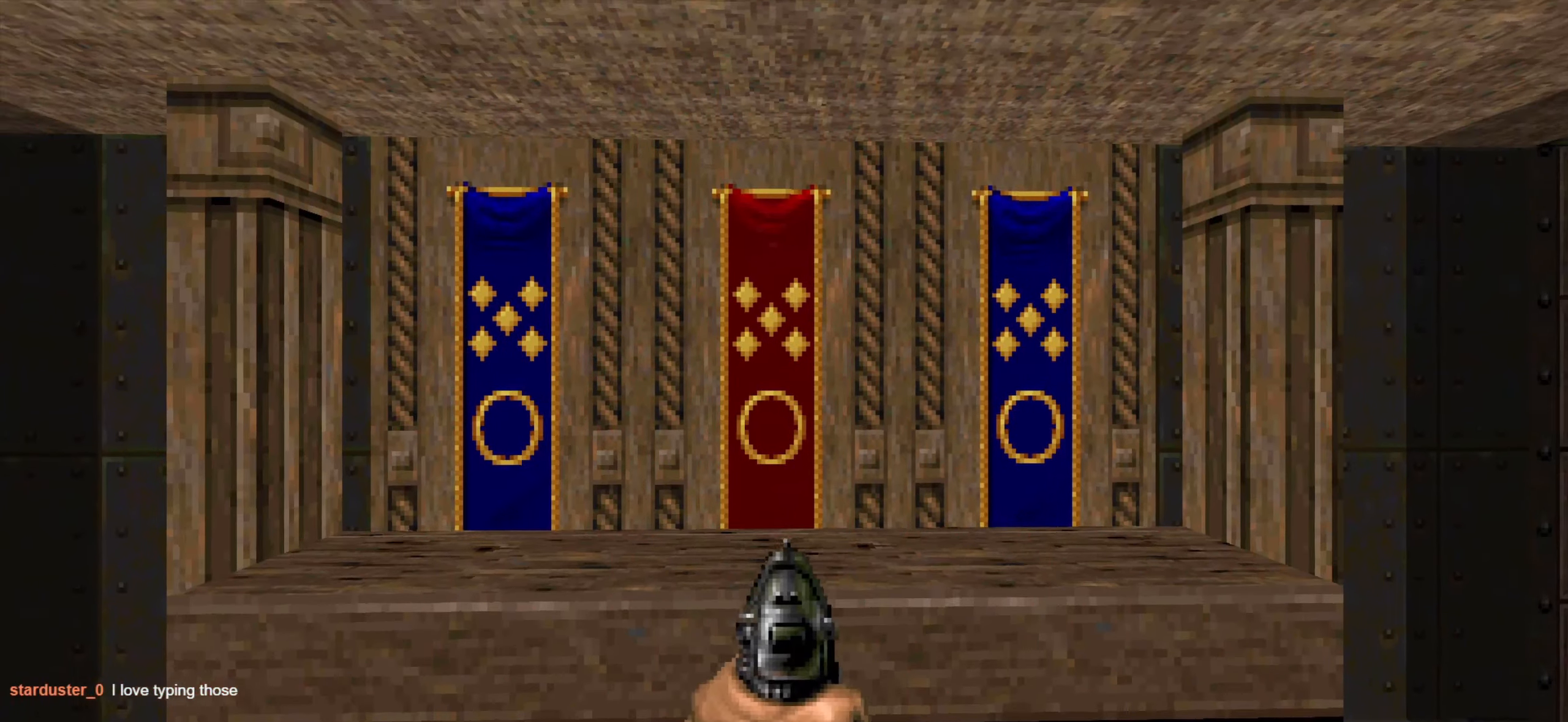
{"keys": [], "mouse": [], "events": [[66, "w", "down"], [300, "w", "up"]]}
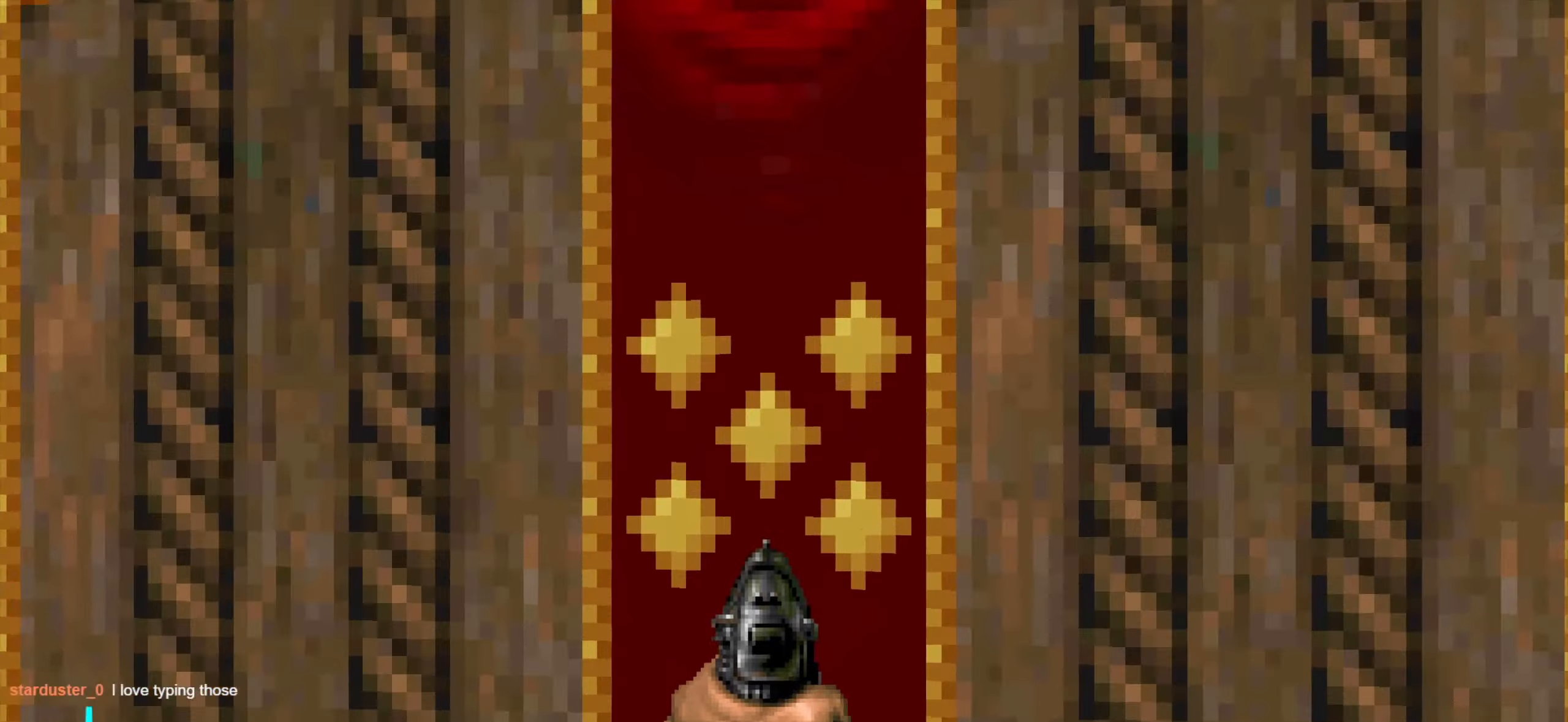
{"keys": ["a"], "mouse": [], "events": [[133, "mouse_wheel", "down"], [283, "mouse_wheel", "up"], [317, "mouse_wheel", "down"], [467, "a", "down"], [467, "mouse_wheel", "up"]]}
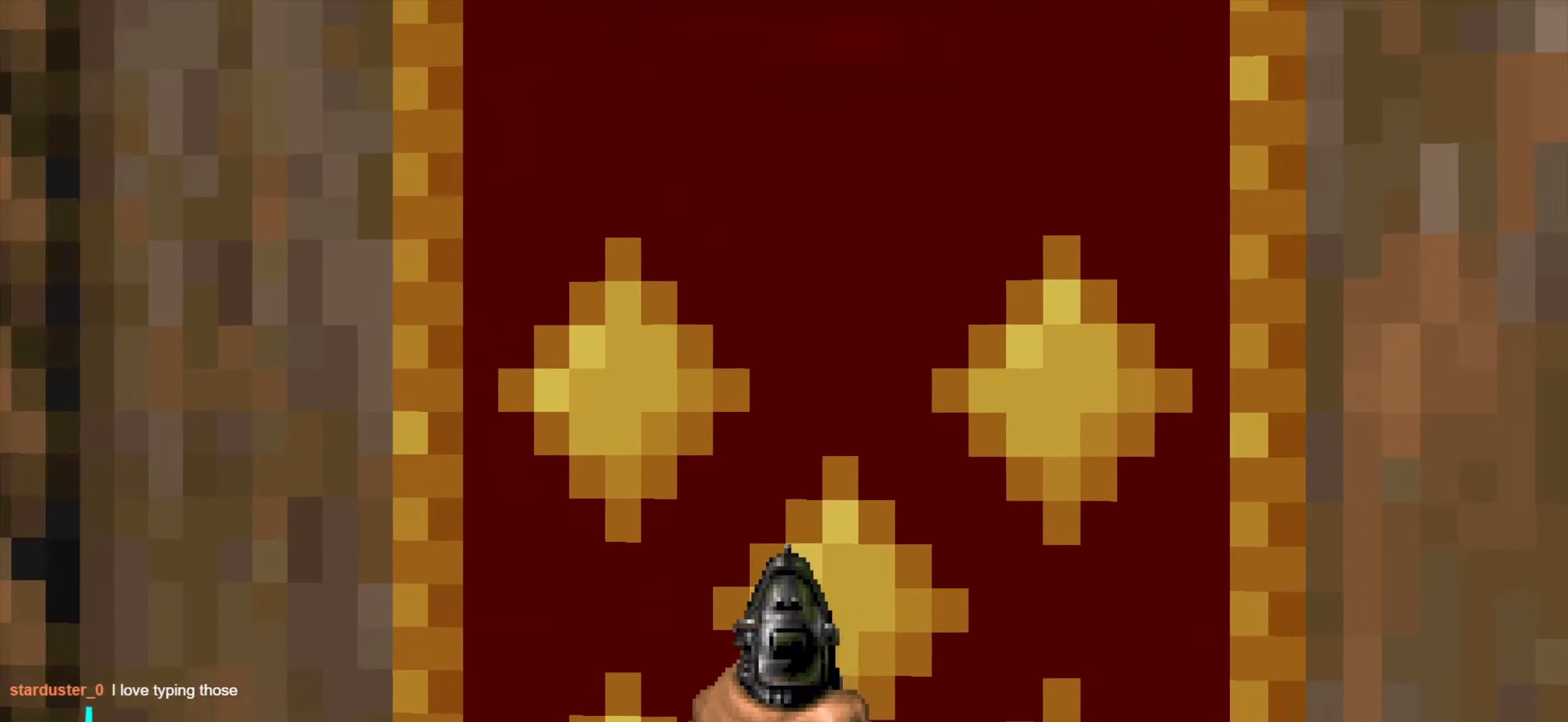
{"keys": [], "mouse": ["wheel"], "events": [[250, "a", "up"], [250, "mouse_wheel", "down"], [333, "mouse_wheel", "up"], [433, "mouse_wheel", "down"]]}
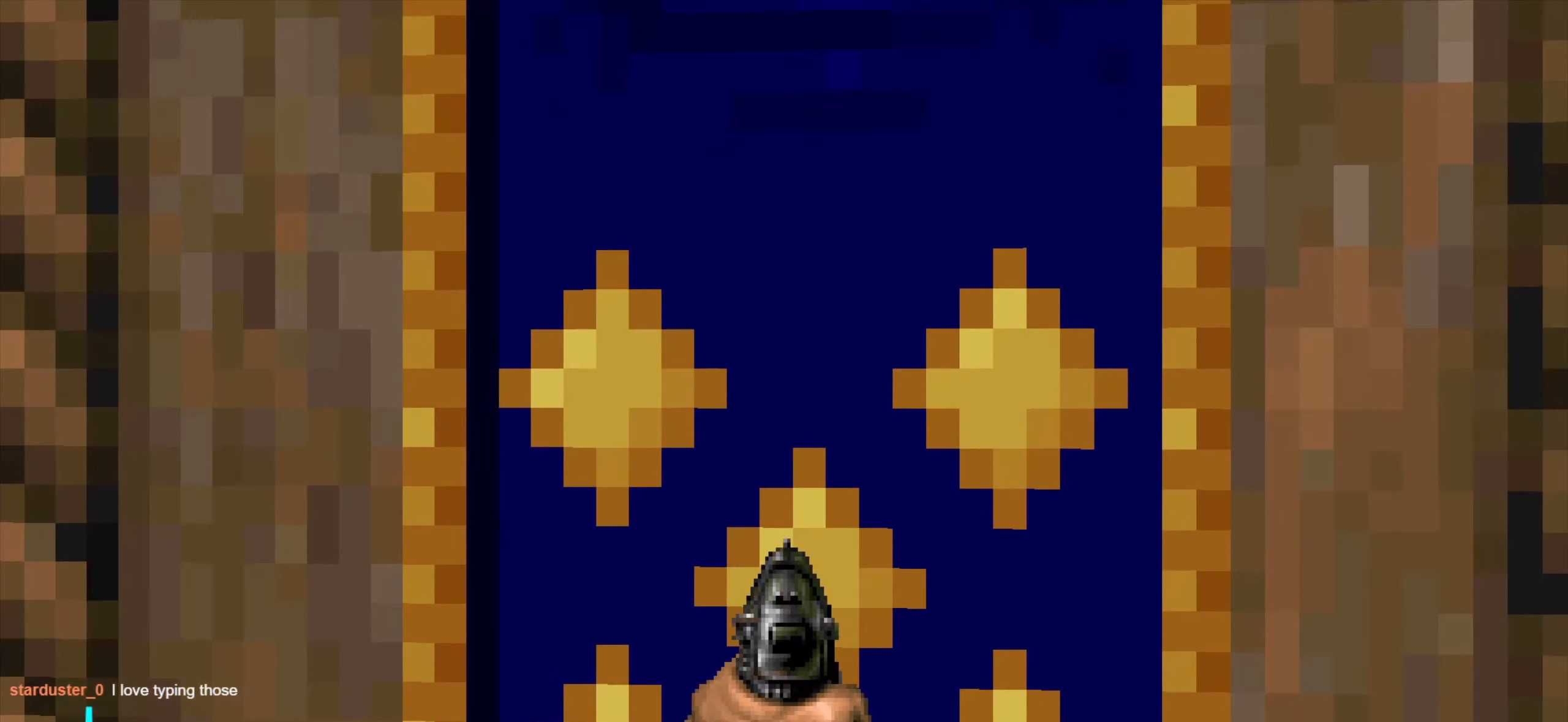
{"keys": [], "mouse": ["wheel"], "events": [[33, "d", "down"], [33, "mouse_wheel", "up"], [450, "d", "up"], [500, "mouse_wheel", "down"]]}
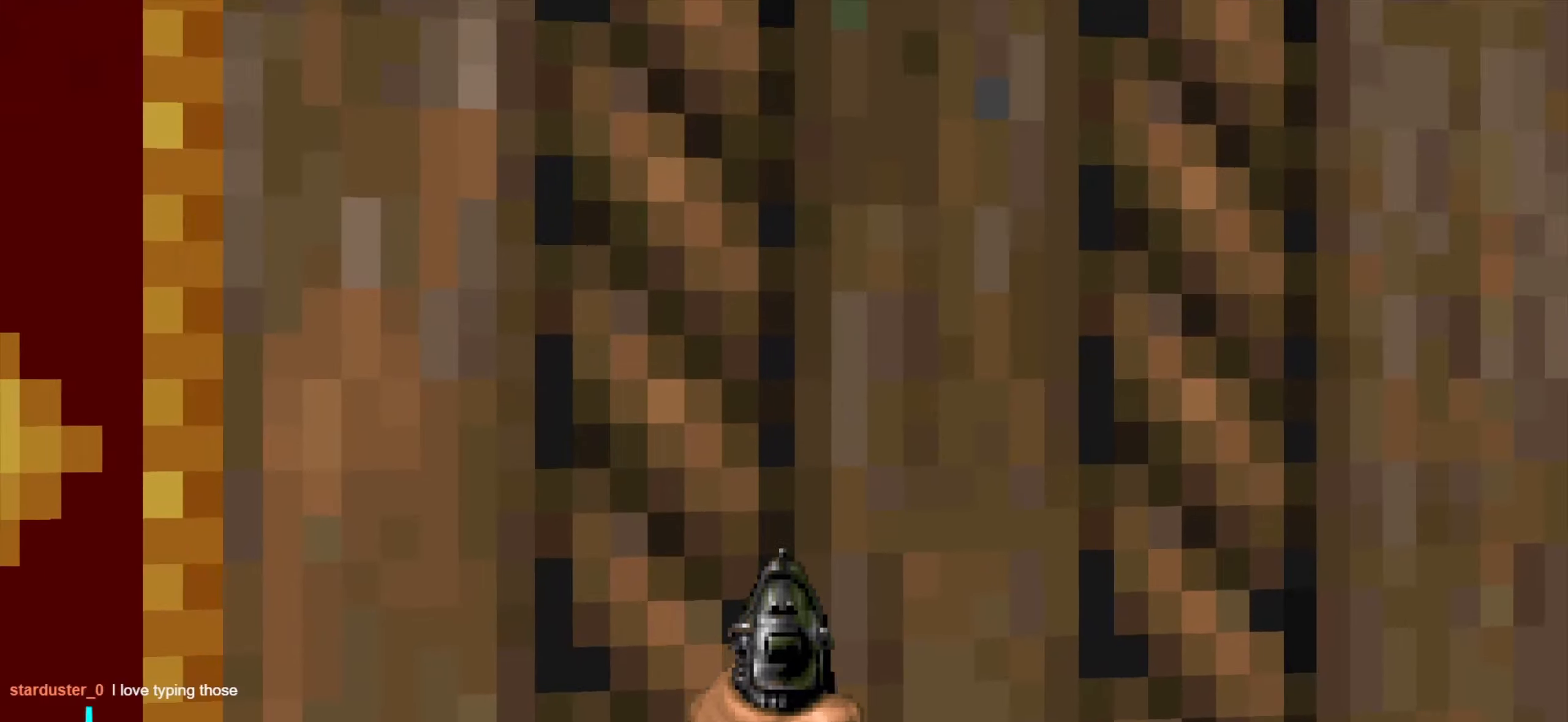
{"keys": [], "mouse": [], "events": [[50, "a", "down"], [100, "mouse_wheel", "up"], [150, "a", "up"], [200, "mouse_wheel", "down"], [233, "mouse_wheel", "up"], [283, "d", "down"], [383, "d", "up"]]}
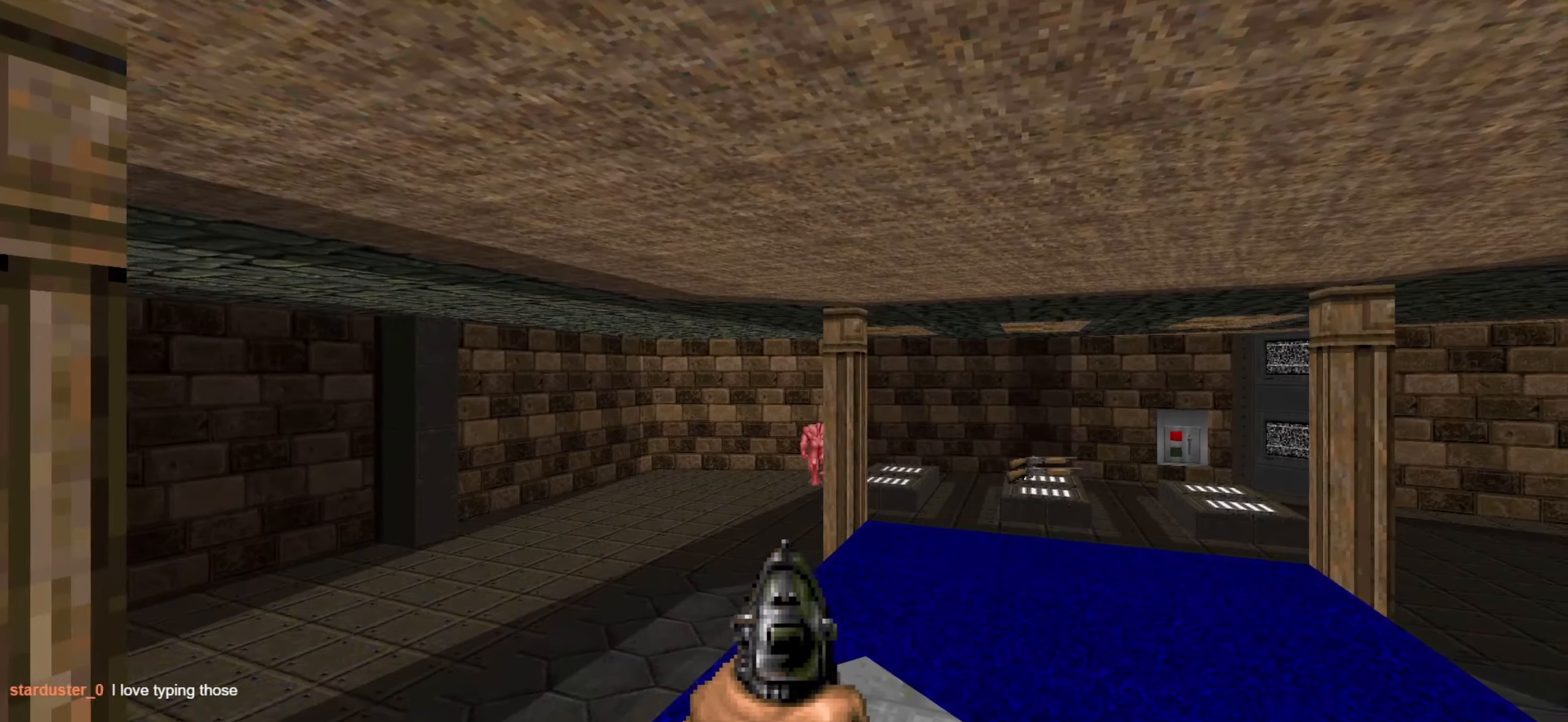
{"keys": ["d", "s"], "mouse": [], "events": [[17, "a", "down"], [117, "a", "up"], [117, "w", "down"], [300, "mouse_wheel", "down"], [350, "w", "up"], [400, "mouse_wheel", "up"], [450, "a", "down"], [500, "a", "up"], [500, "d", "down"], [500, "s", "down"]]}
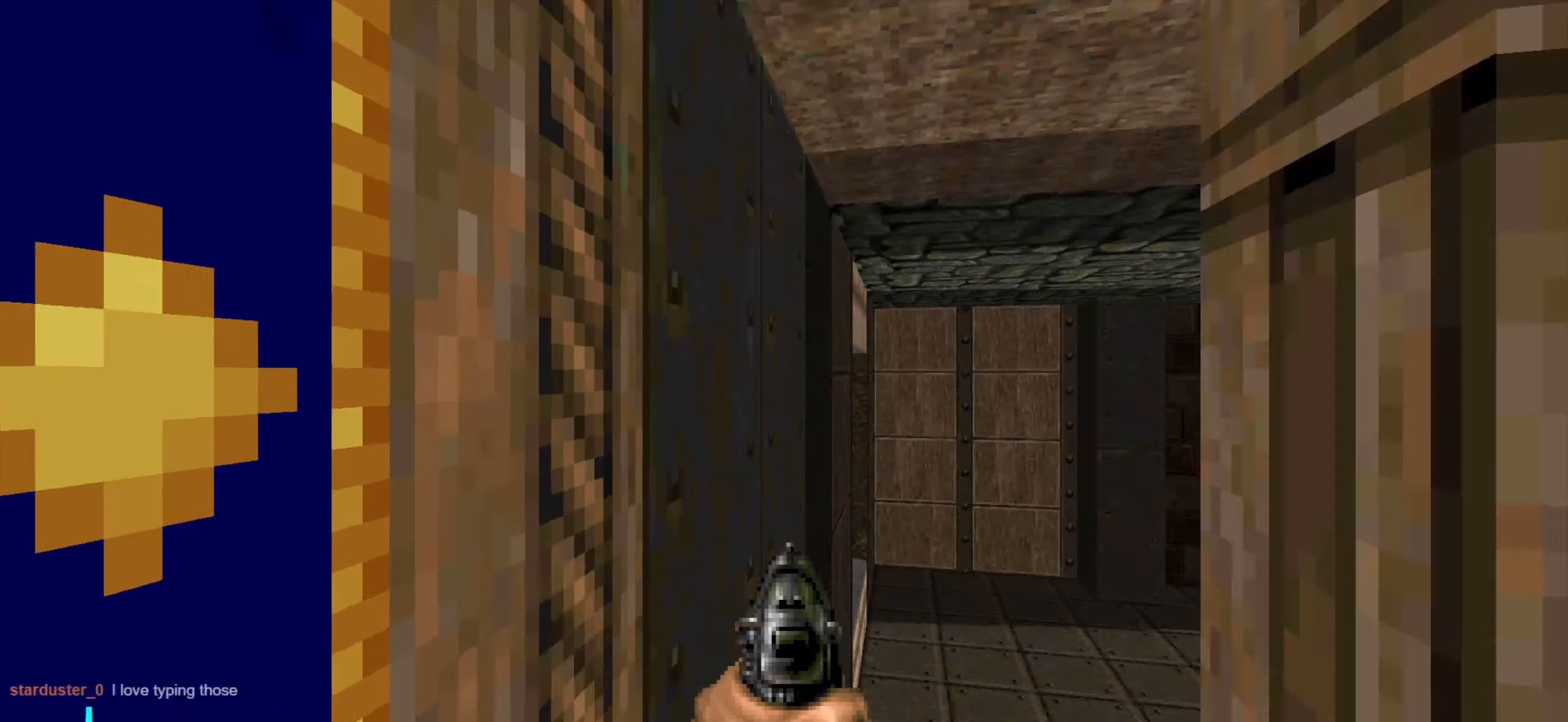
{"keys": ["a"], "mouse": [], "events": [[117, "s", "up"], [183, "d", "up"], [183, "w", "down"], [333, "a", "down"], [383, "w", "up"], [433, "a", "up"], [467, "a", "down"]]}
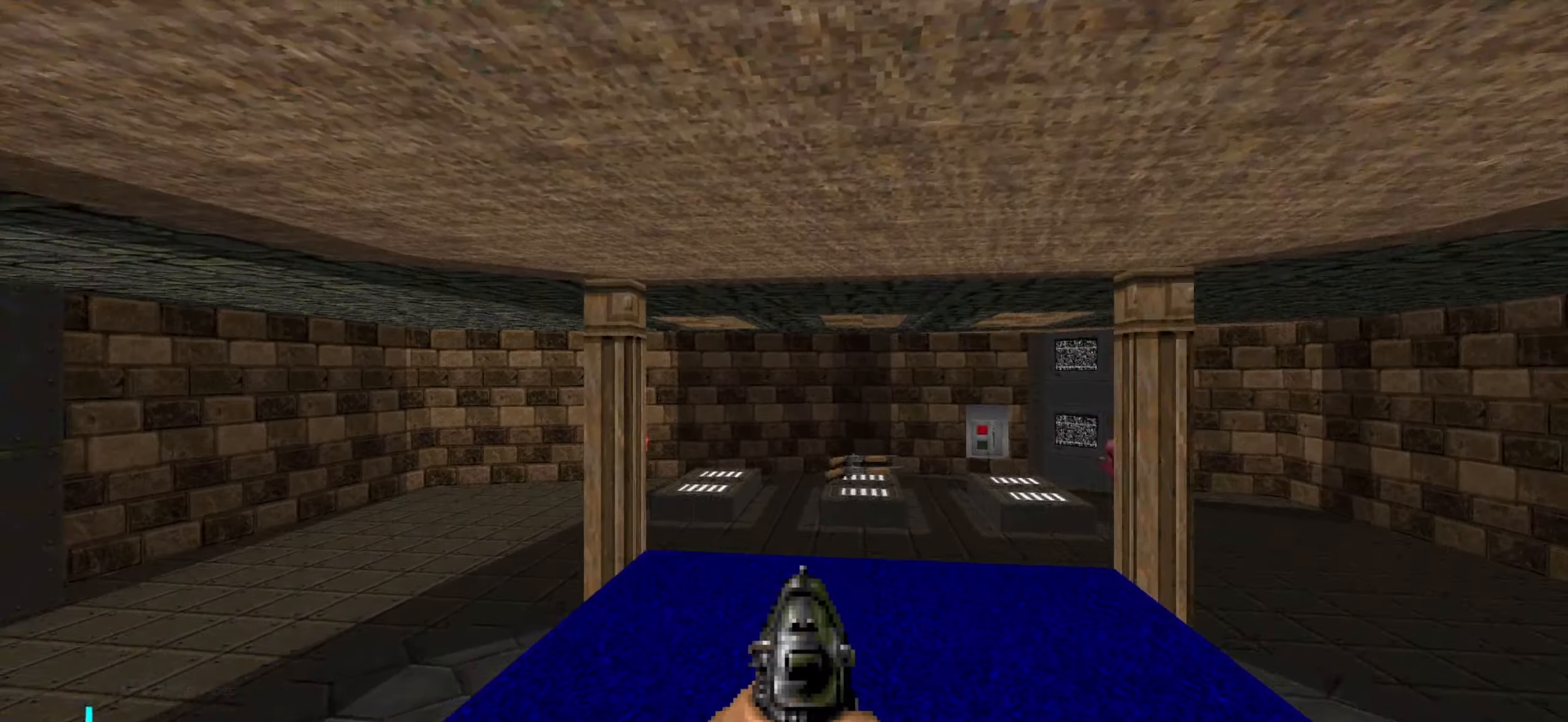
{"keys": [], "mouse": [], "events": [[67, "a", "up"], [217, "a", "down"], [250, "a", "up"], [300, "d", "down"], [400, "d", "up"]]}
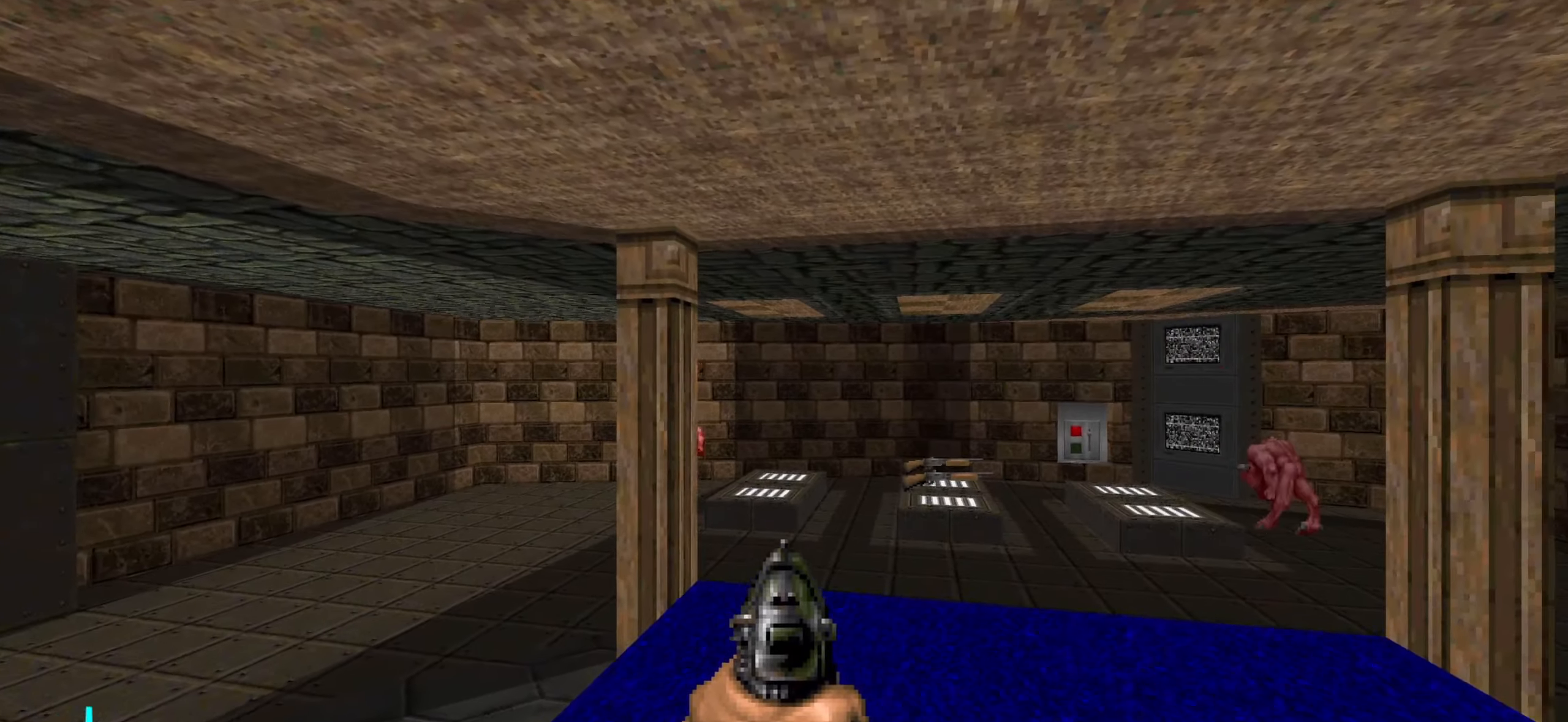
{"keys": [], "mouse": [], "events": [[33, "w", "down"], [83, "w", "up"], [233, "a", "down"], [283, "a", "up"], [367, "a", "down"], [417, "a", "up"]]}
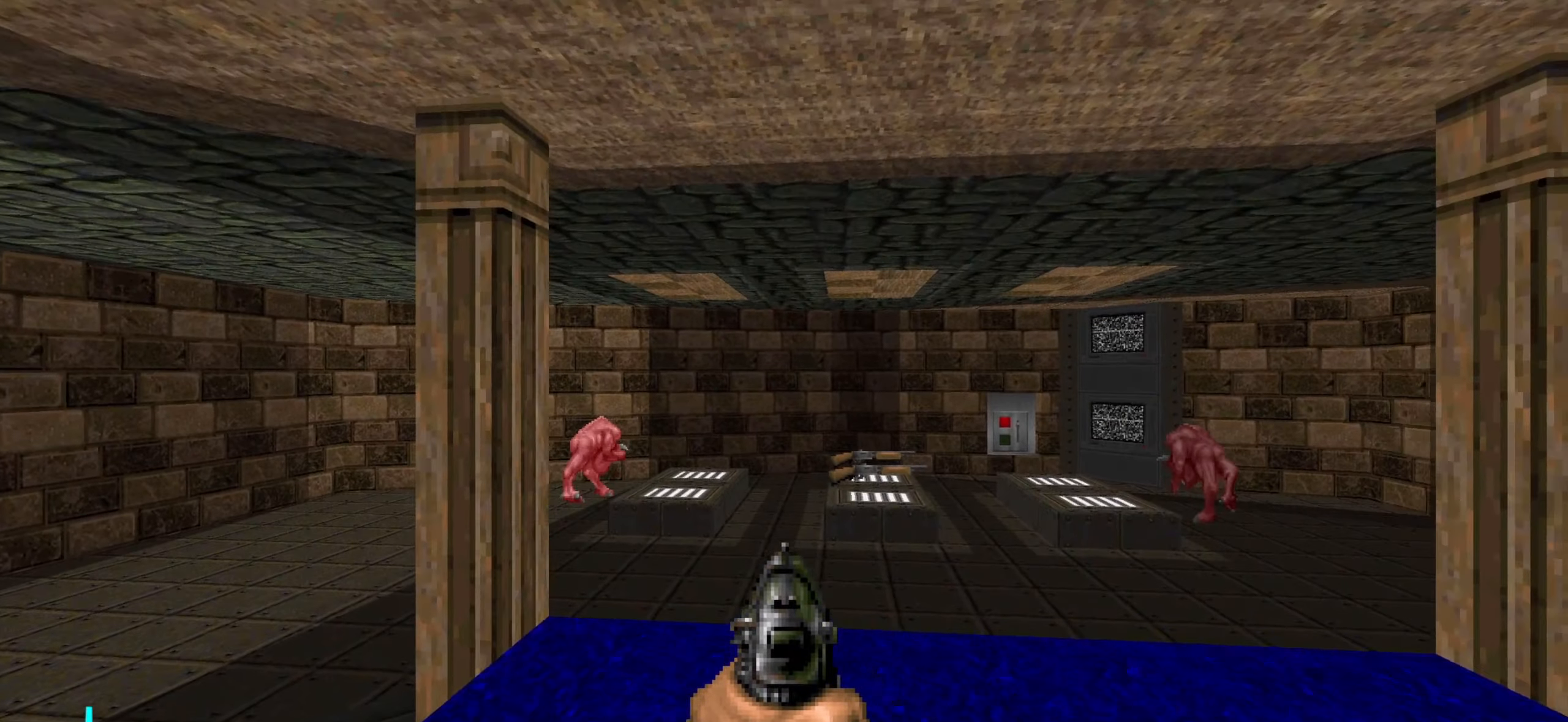
{"keys": [], "mouse": [], "events": [[17, "a", "down"], [67, "a", "up"], [350, "w", "down"], [417, "w", "up"]]}
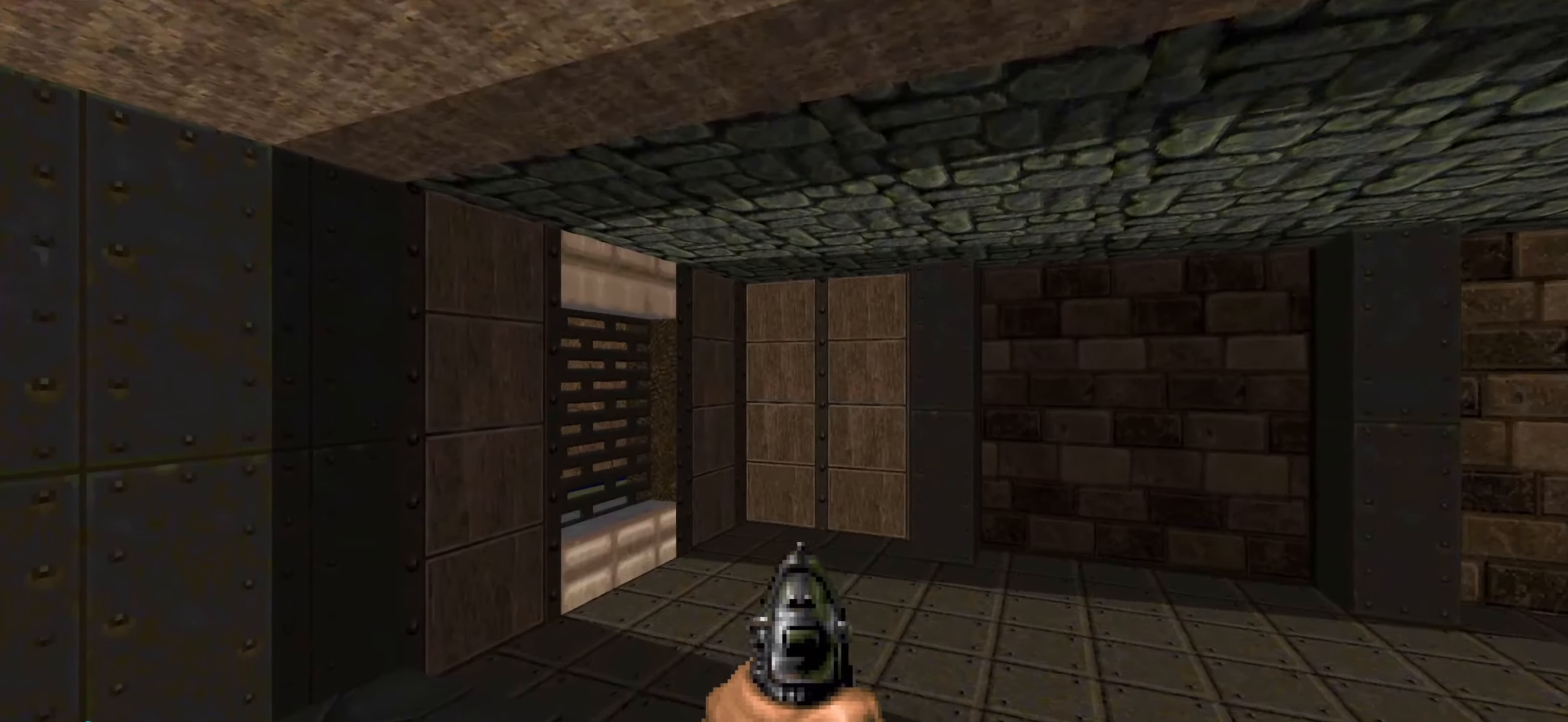
{"keys": ["d", "w"], "mouse": [], "events": [[183, "w", "down"], [217, "d", "down"], [267, "w", "up"], [317, "d", "up"], [417, "w", "down"], [467, "d", "down"]]}
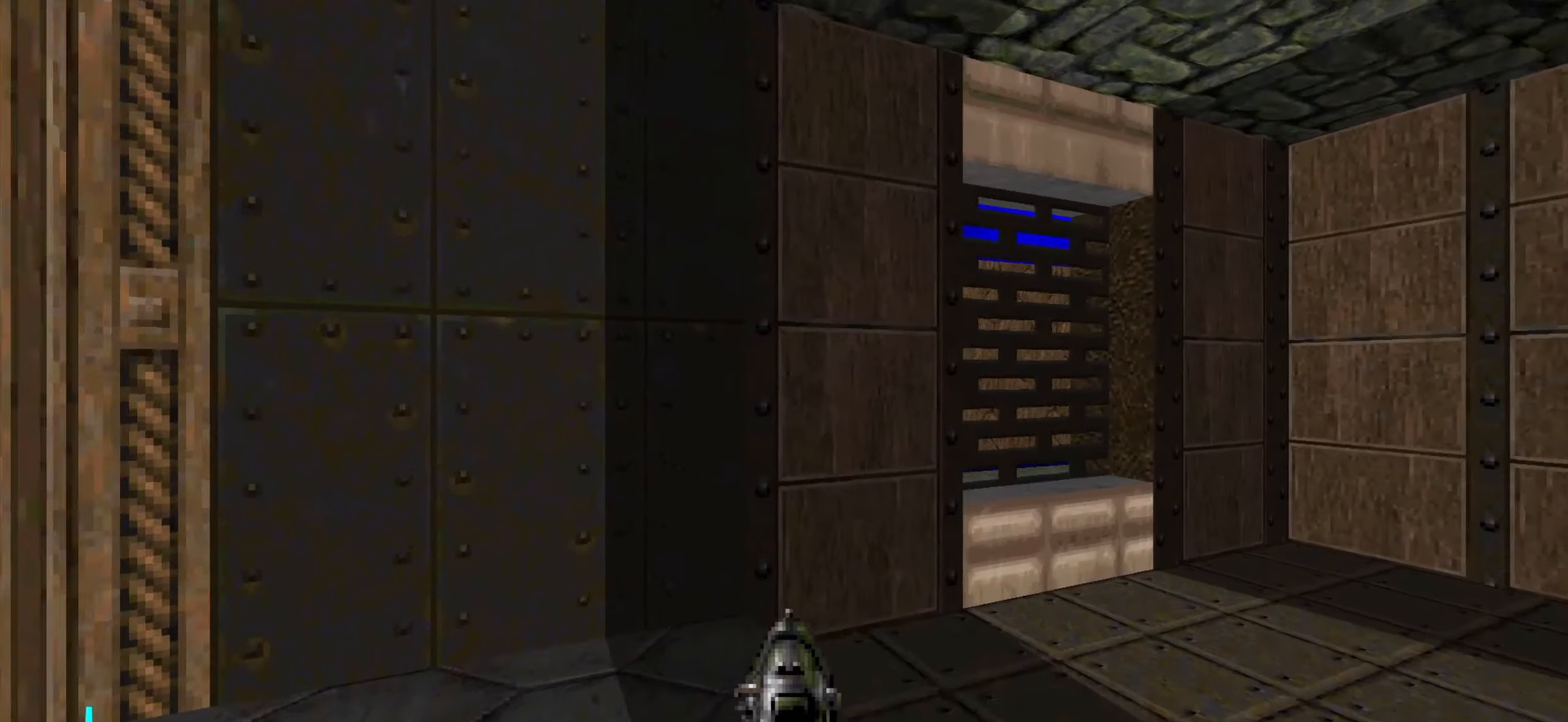
{"keys": ["d", "w"], "mouse": [], "events": [[50, "w", "up"], [100, "d", "up"], [284, "d", "down"], [384, "d", "up"], [434, "d", "down"], [484, "w", "down"]]}
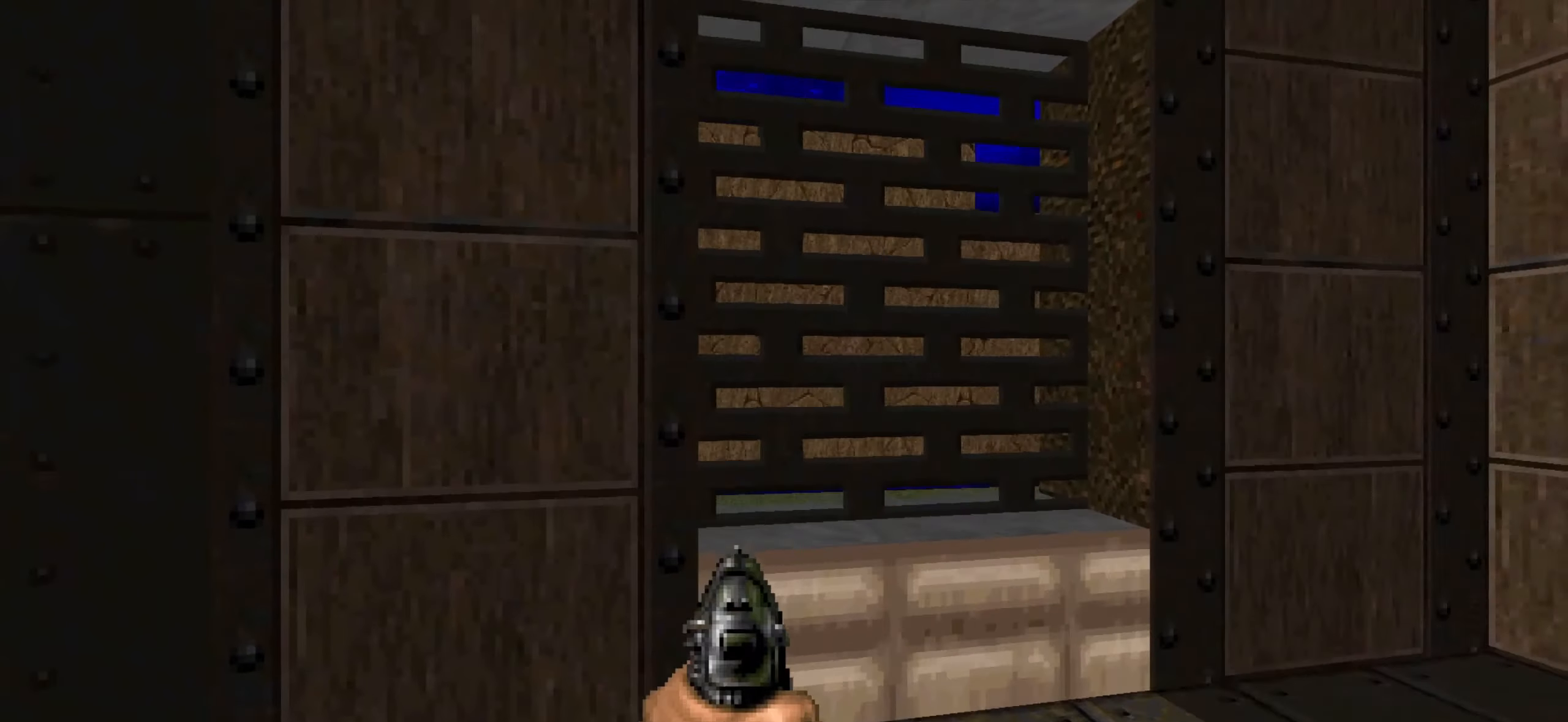
{"keys": [], "mouse": [], "events": [[17, "d", "up"], [67, "w", "up"], [217, "d", "down"], [300, "d", "up"]]}